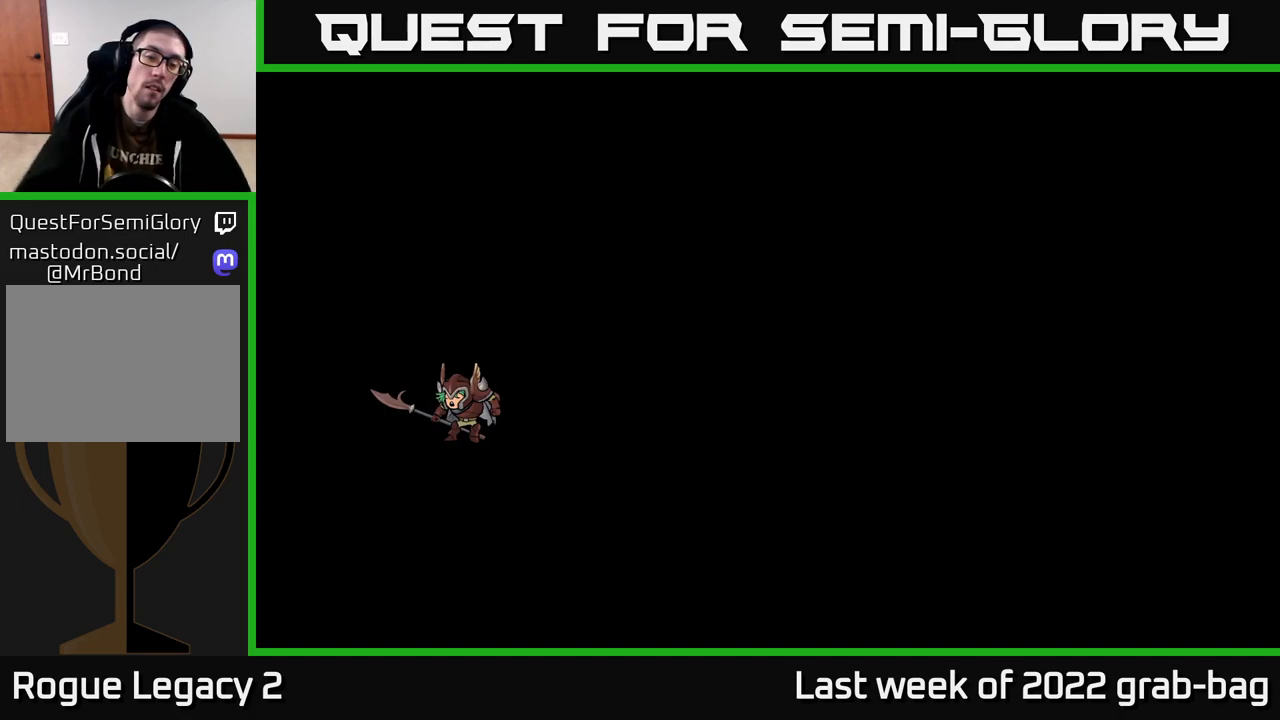
Gameplay with a controller (Xbox layout); each line is a JSON object with the inputs held at the frame after it. "events" lists button and stick changes between this image and that frame as [ms after this image, input, new state], when the widget could be followed in between.
{"buttons": [], "left_stick": "center", "right_stick": "center", "events": []}
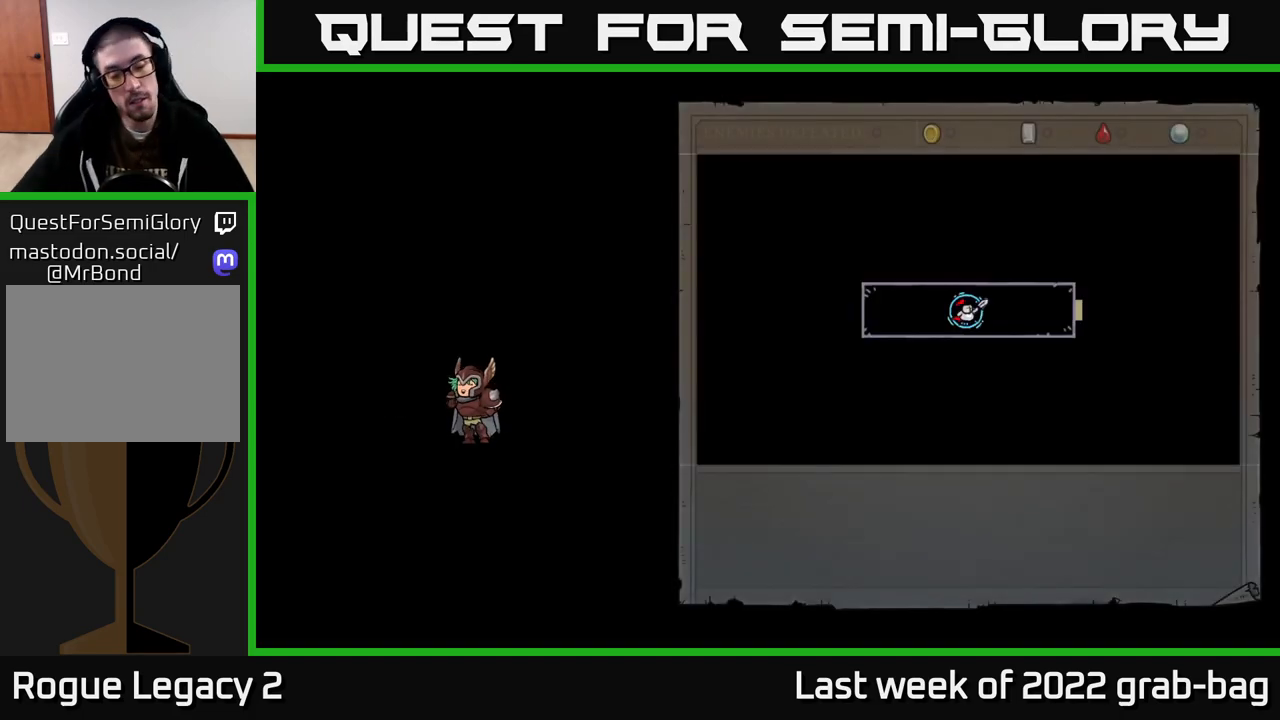
{"buttons": [], "left_stick": "center", "right_stick": "center", "events": []}
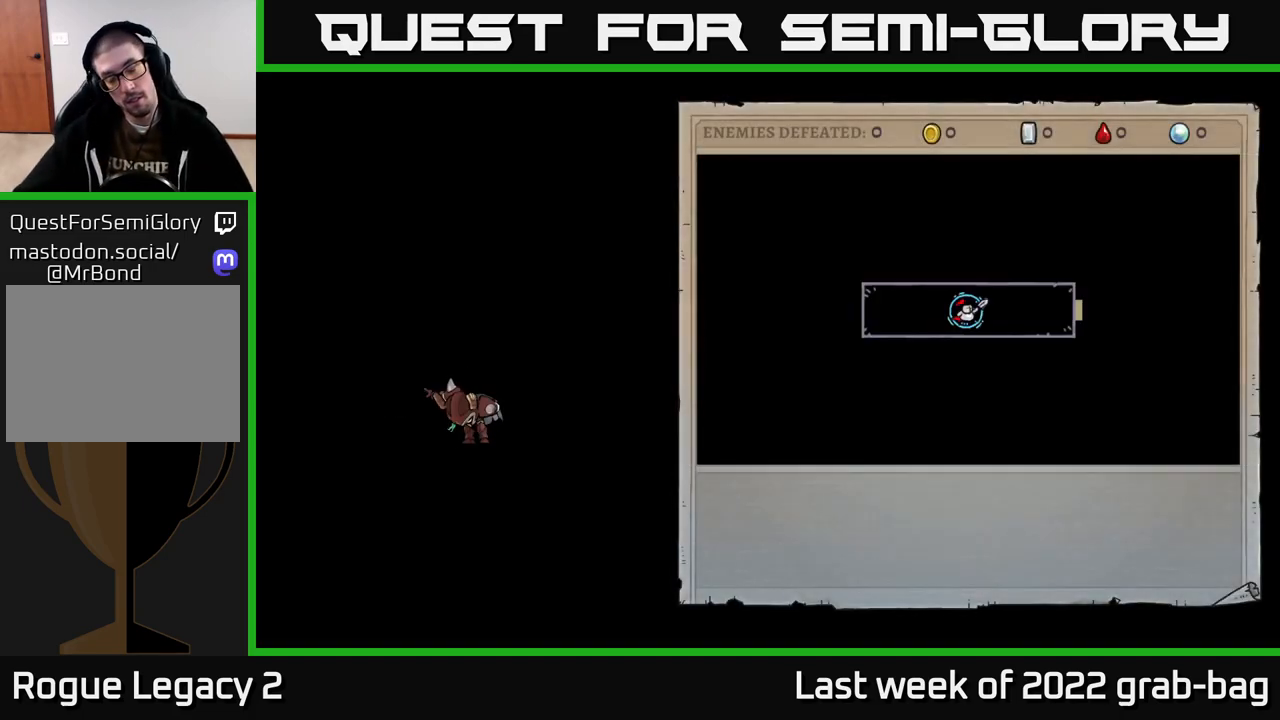
{"buttons": [], "left_stick": "center", "right_stick": "center", "events": []}
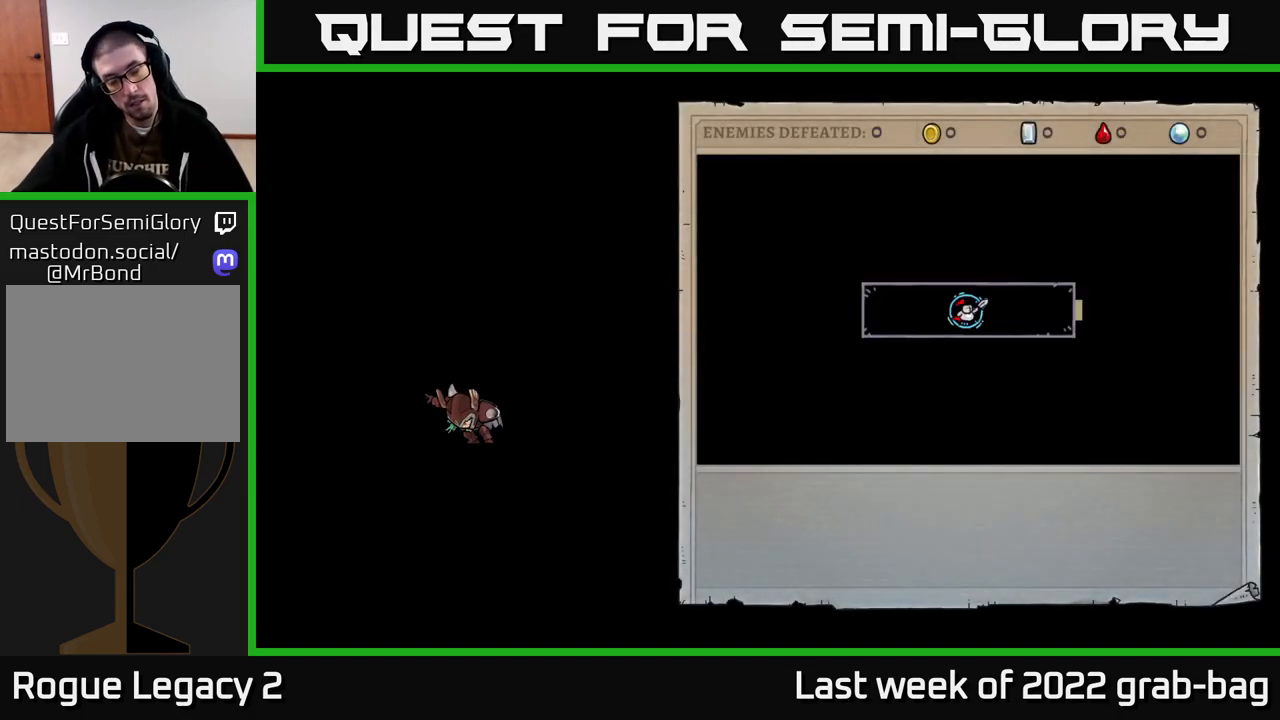
{"buttons": [], "left_stick": "center", "right_stick": "center", "events": []}
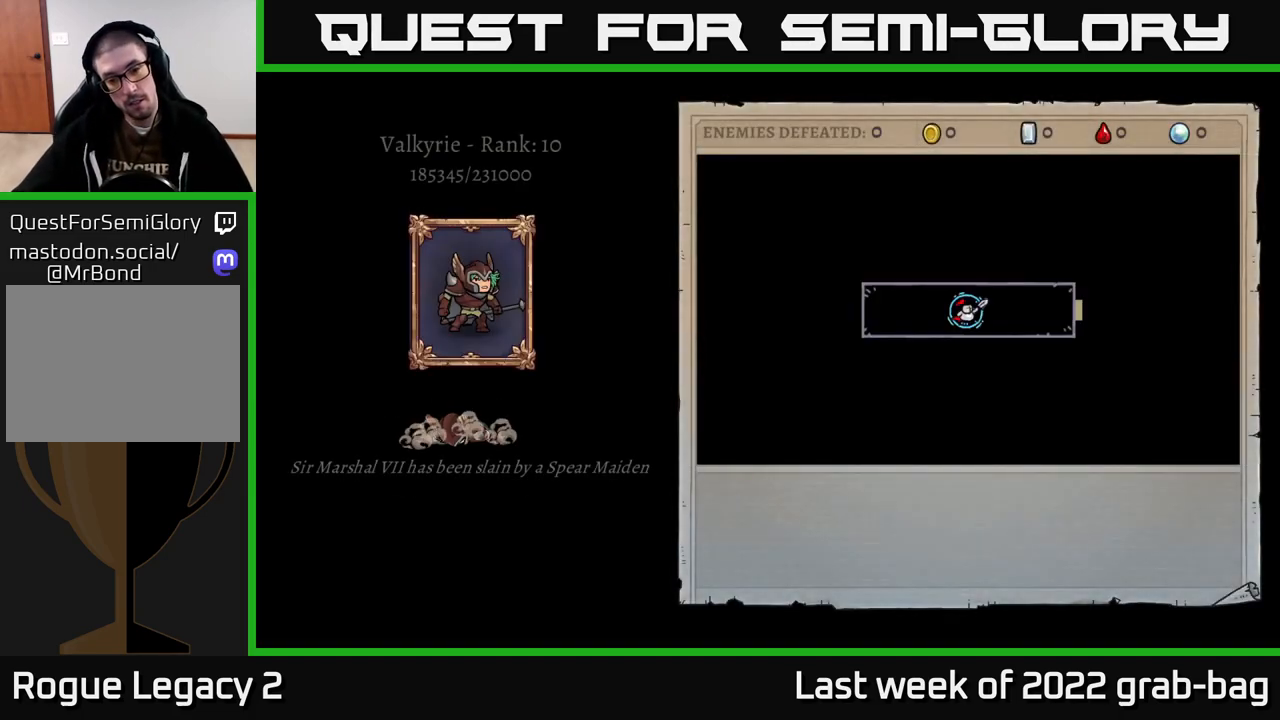
{"buttons": [], "left_stick": "center", "right_stick": "center", "events": []}
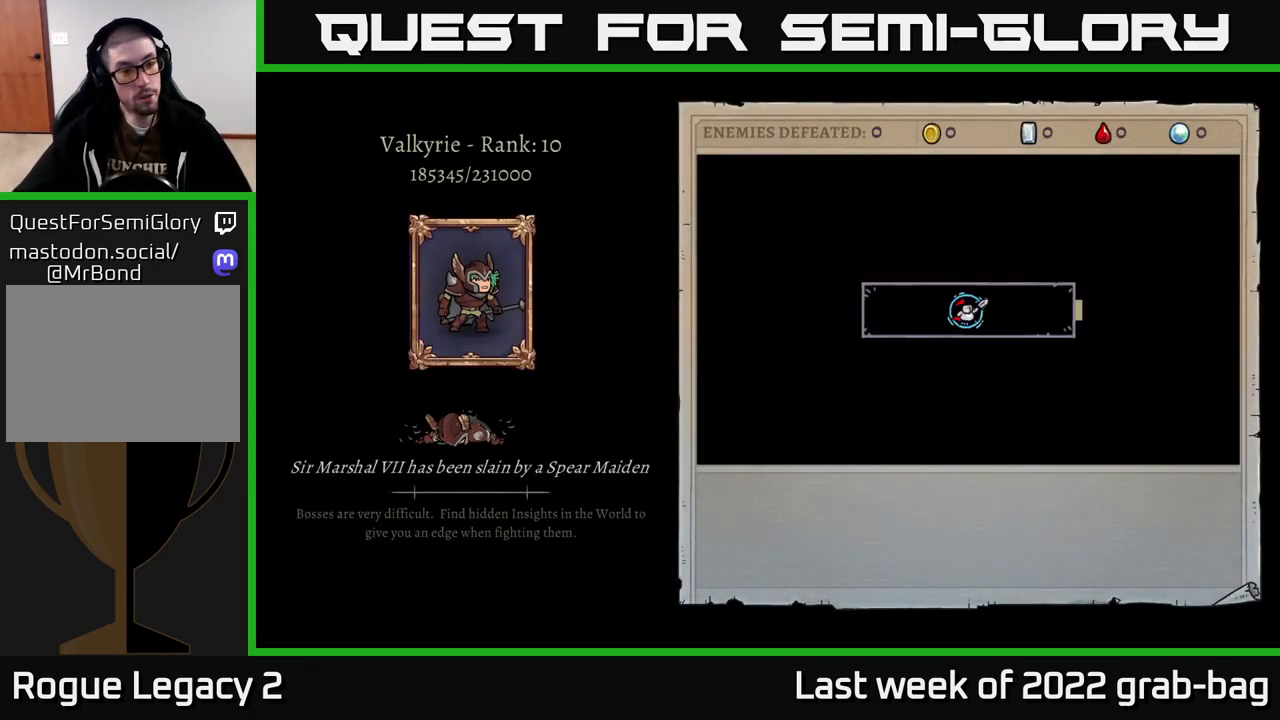
{"buttons": [], "left_stick": "center", "right_stick": "center", "events": []}
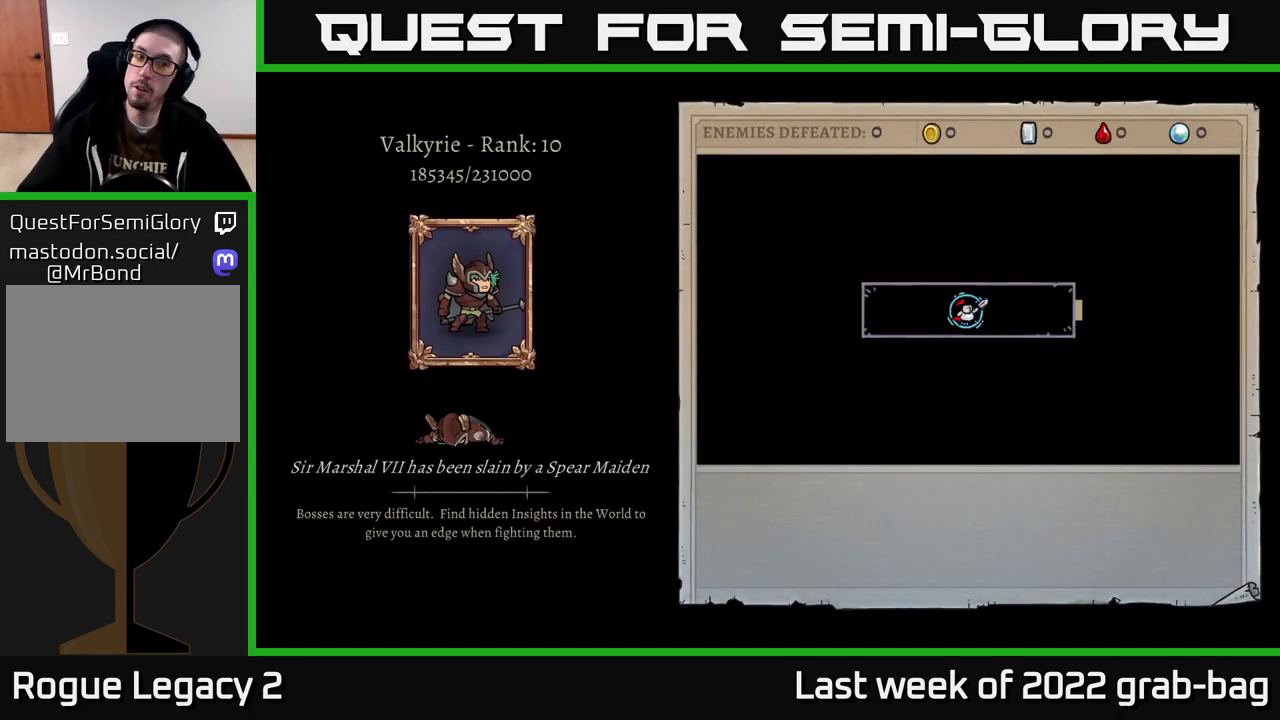
{"buttons": ["A"], "left_stick": "center", "right_stick": "center", "events": [[383, "A", "down"], [433, "A", "up"], [450, "A", "down"]]}
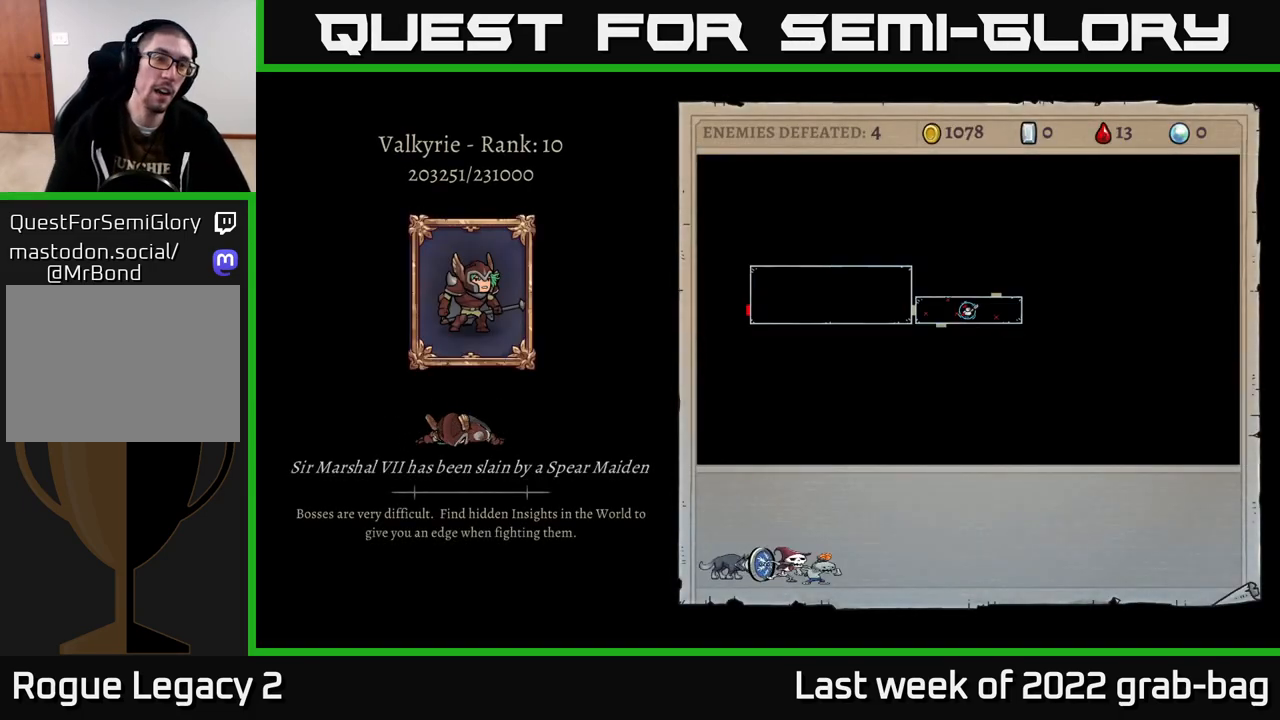
{"buttons": [], "left_stick": "center", "right_stick": "center", "events": [[367, "A", "up"]]}
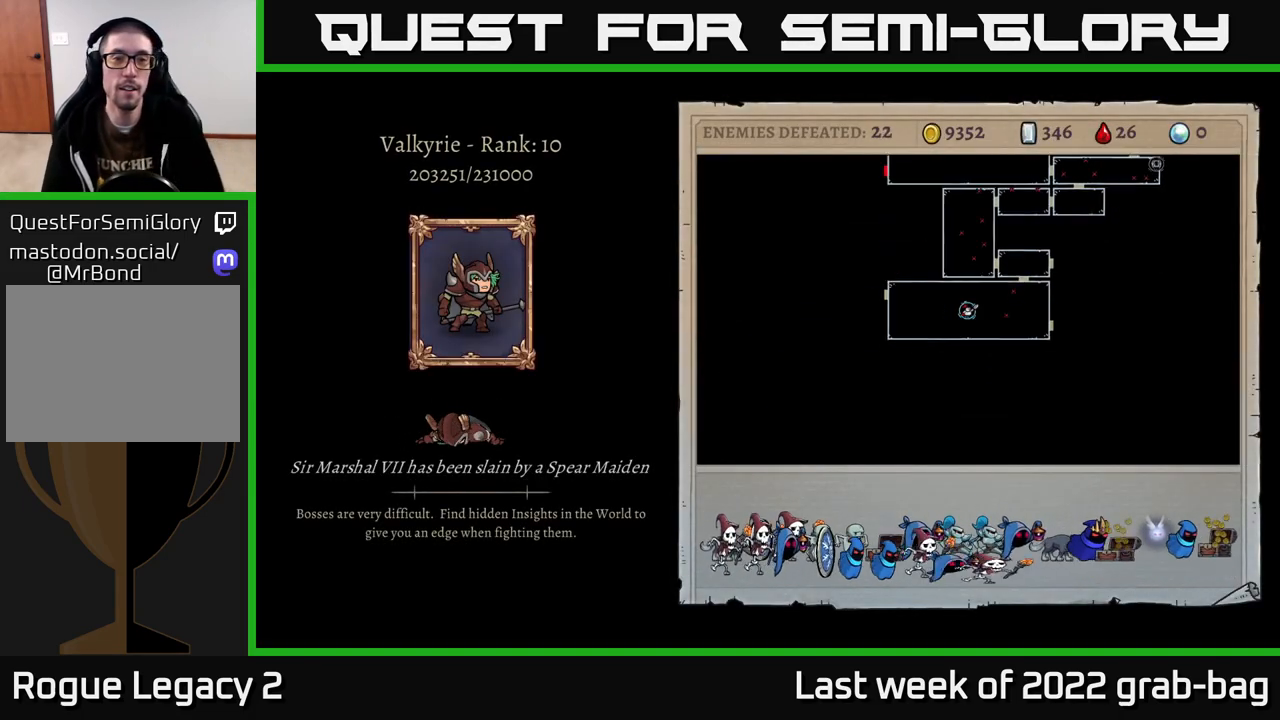
{"buttons": ["A"], "left_stick": "center", "right_stick": "center", "events": [[250, "A", "down"]]}
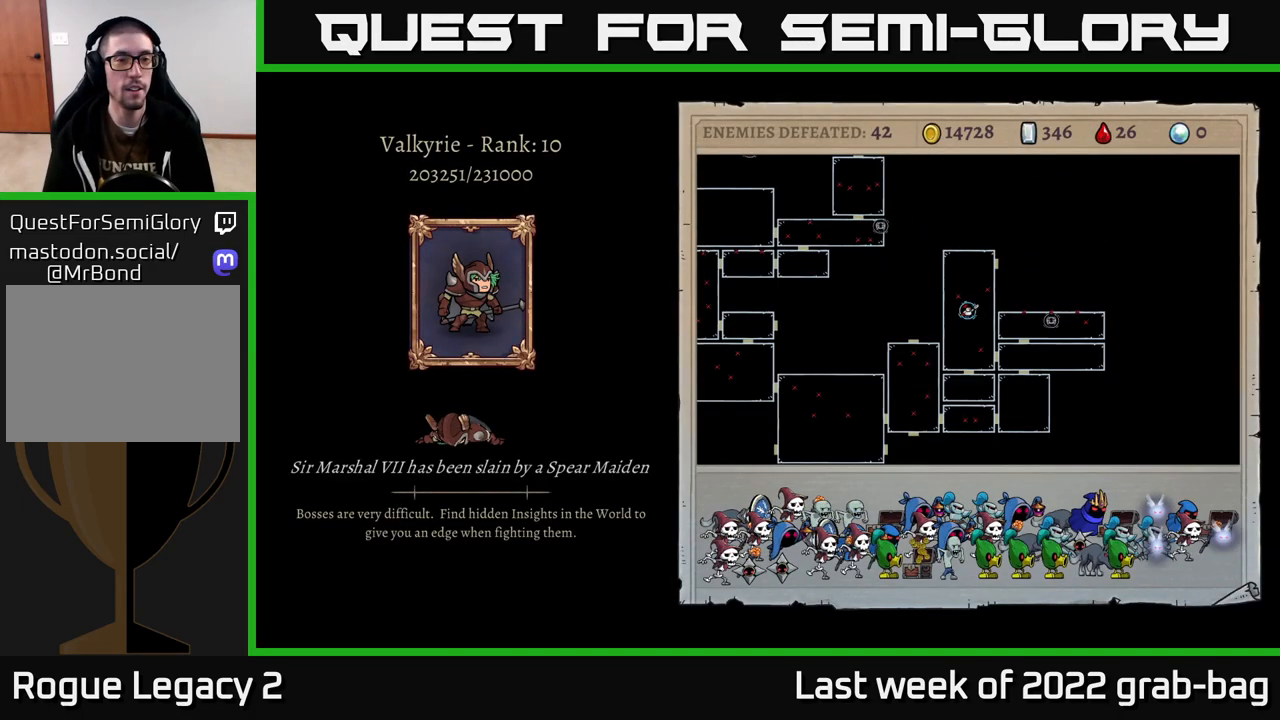
{"buttons": [], "left_stick": "center", "right_stick": "center", "events": [[133, "A", "up"], [267, "A", "down"], [467, "A", "up"]]}
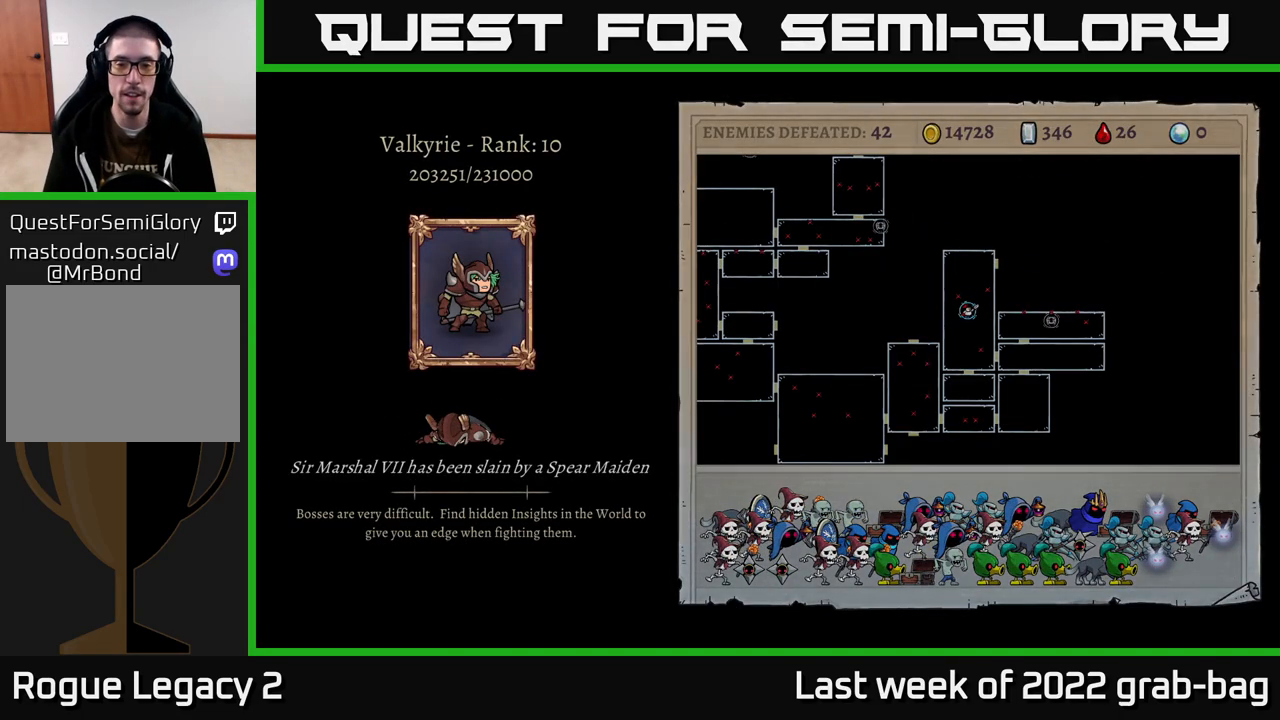
{"buttons": [], "left_stick": "center", "right_stick": "center", "events": [[50, "A", "down"], [200, "A", "up"]]}
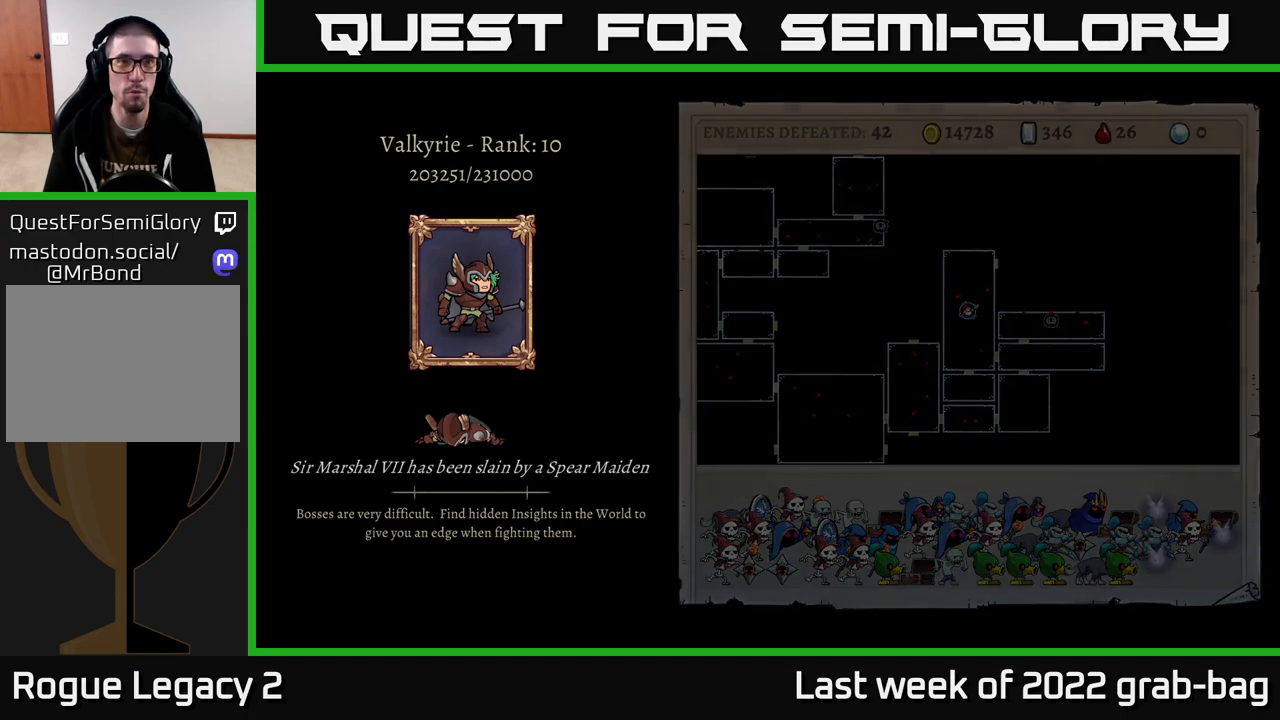
{"buttons": ["A"], "left_stick": "center", "right_stick": "center", "events": [[500, "A", "down"]]}
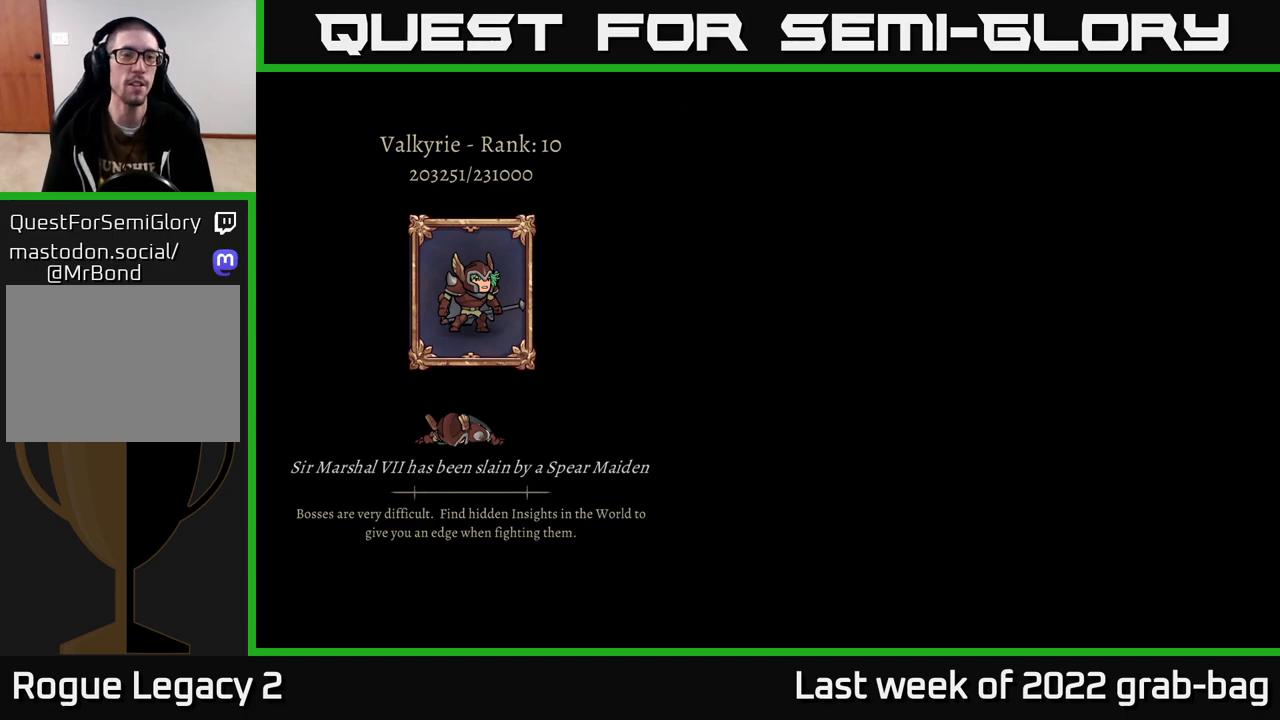
{"buttons": [], "left_stick": "center", "right_stick": "center", "events": [[367, "A", "up"]]}
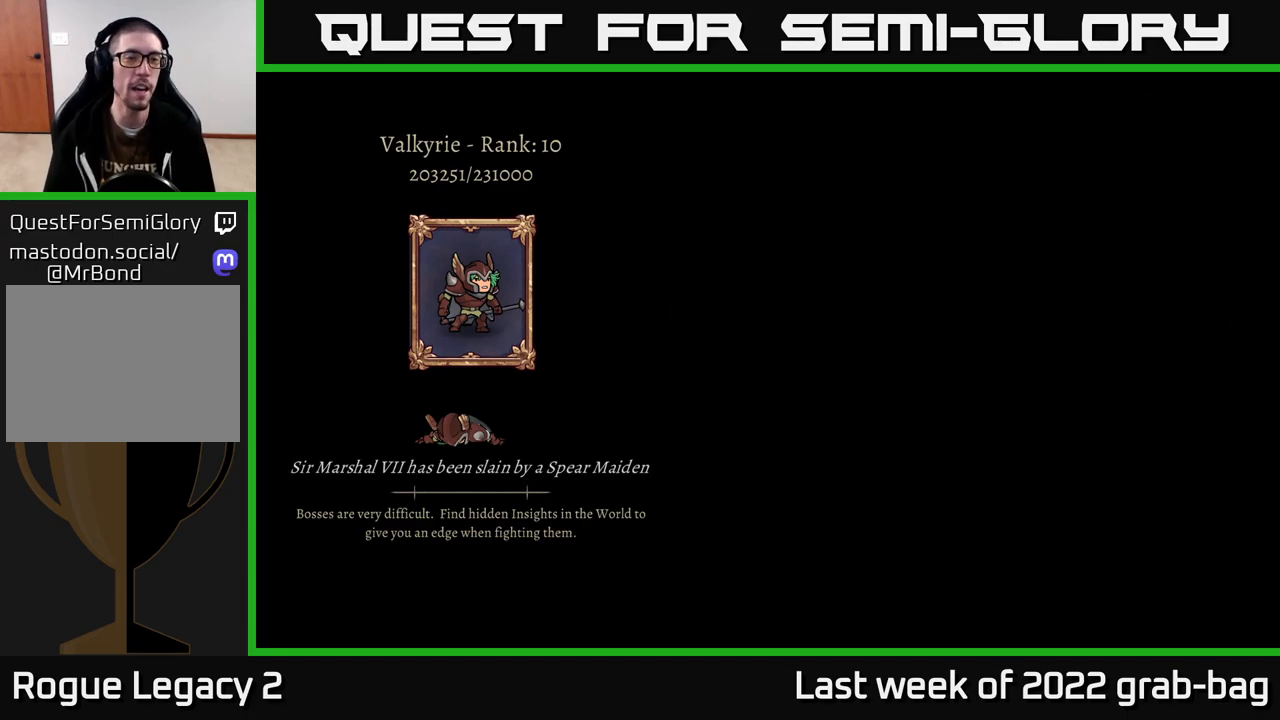
{"buttons": [], "left_stick": "center", "right_stick": "center", "events": []}
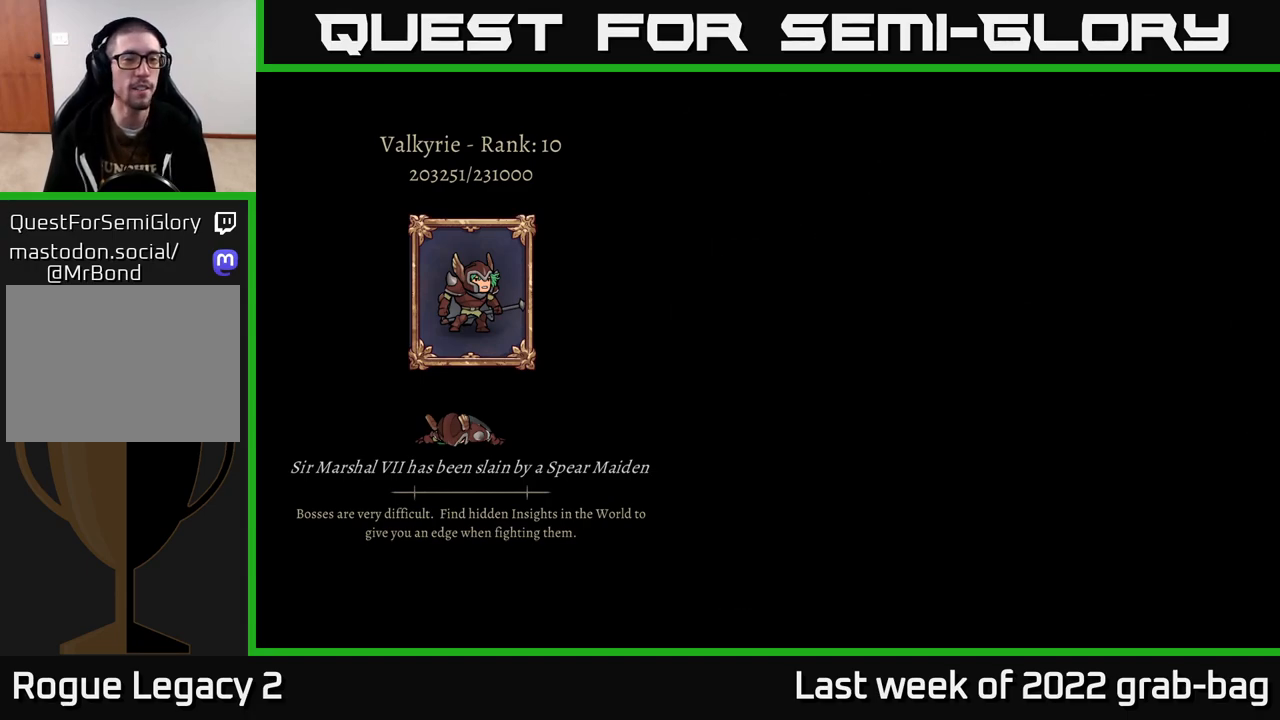
{"buttons": ["A"], "left_stick": "center", "right_stick": "center", "events": [[433, "A", "down"]]}
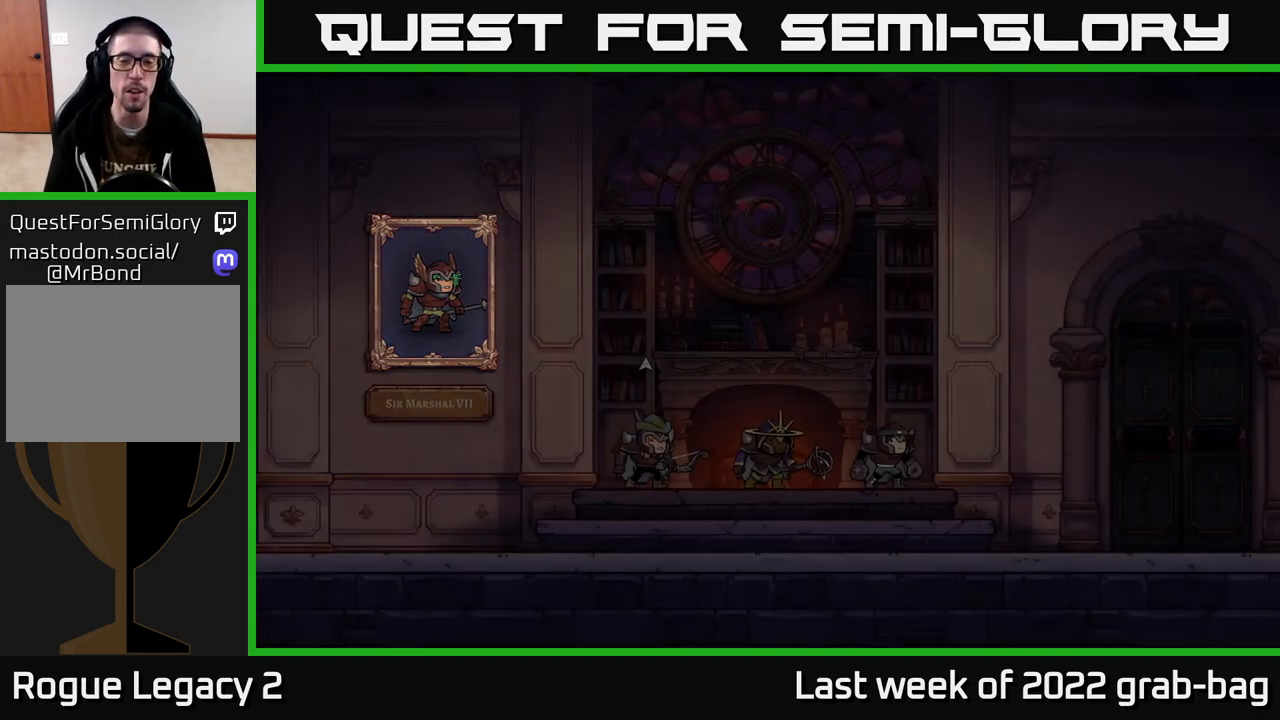
{"buttons": [], "left_stick": "center", "right_stick": "center", "events": [[133, "A", "up"]]}
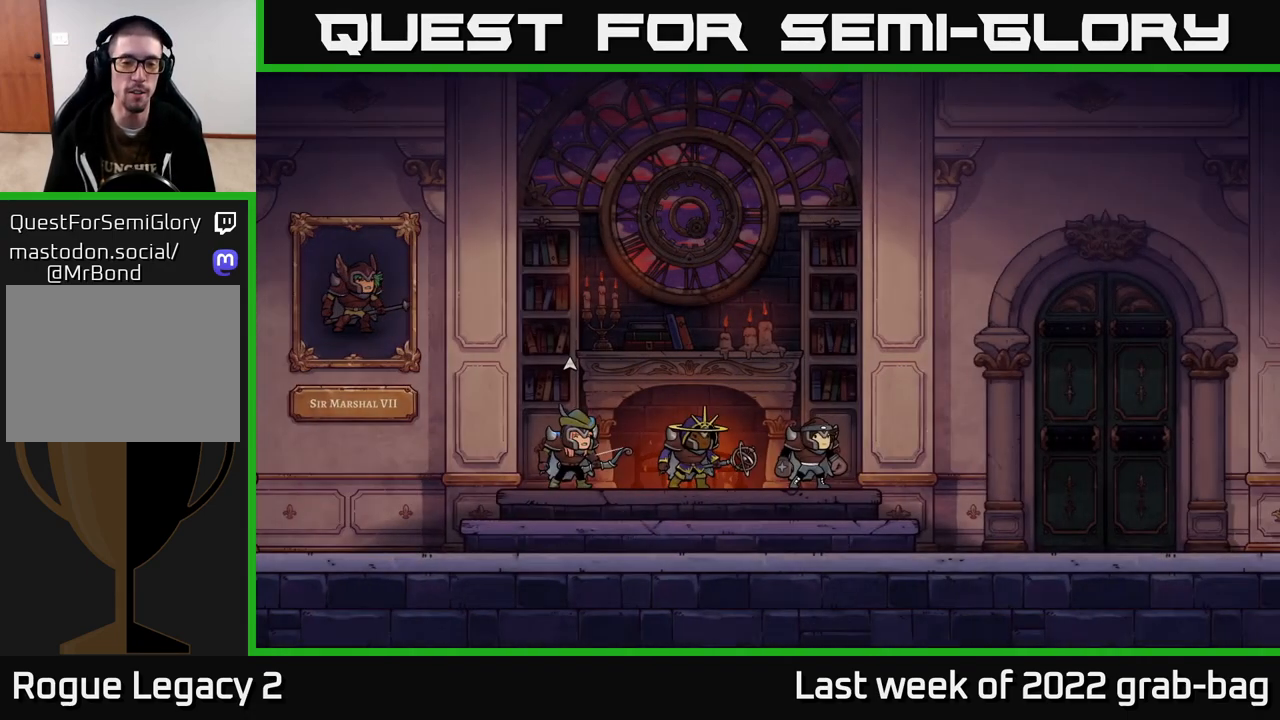
{"buttons": [], "left_stick": "center", "right_stick": "center", "events": [[267, "left_stick", "right"], [450, "left_stick", "center"]]}
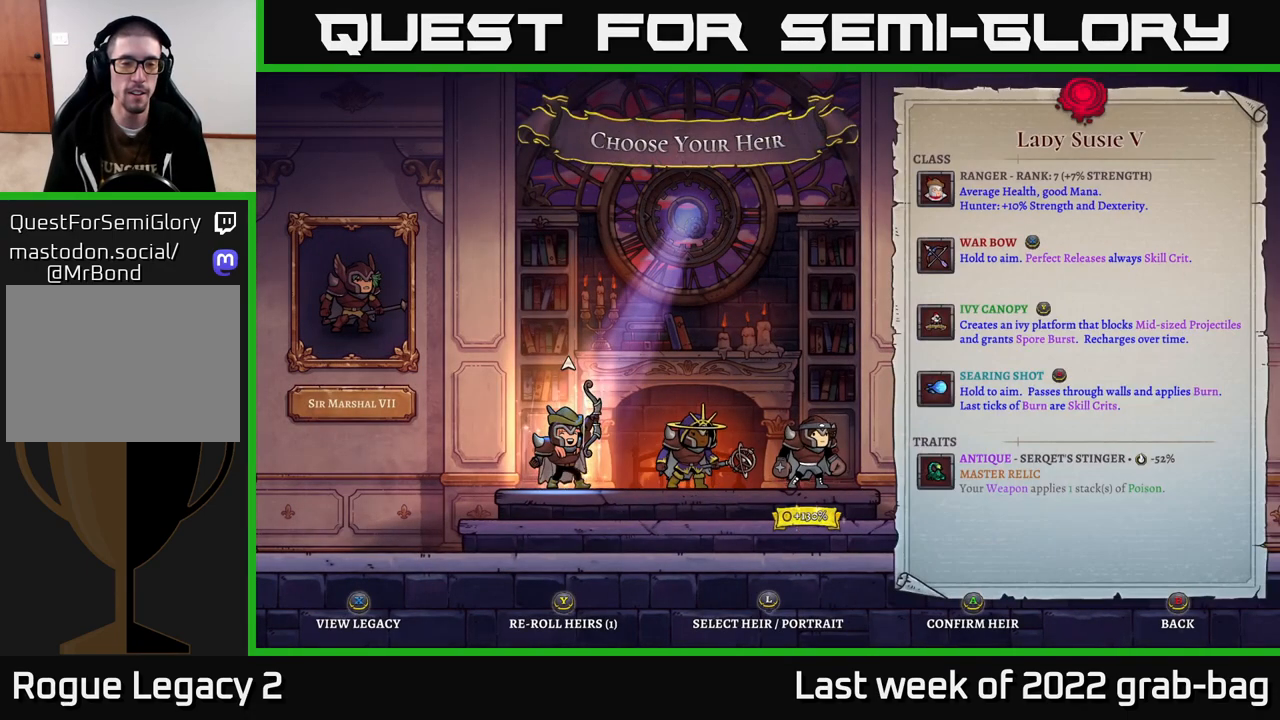
{"buttons": [], "left_stick": "right", "right_stick": "center", "events": [[33, "left_stick", "right"], [167, "left_stick", "center"], [300, "left_stick", "left"], [450, "left_stick", "center"], [500, "left_stick", "right"]]}
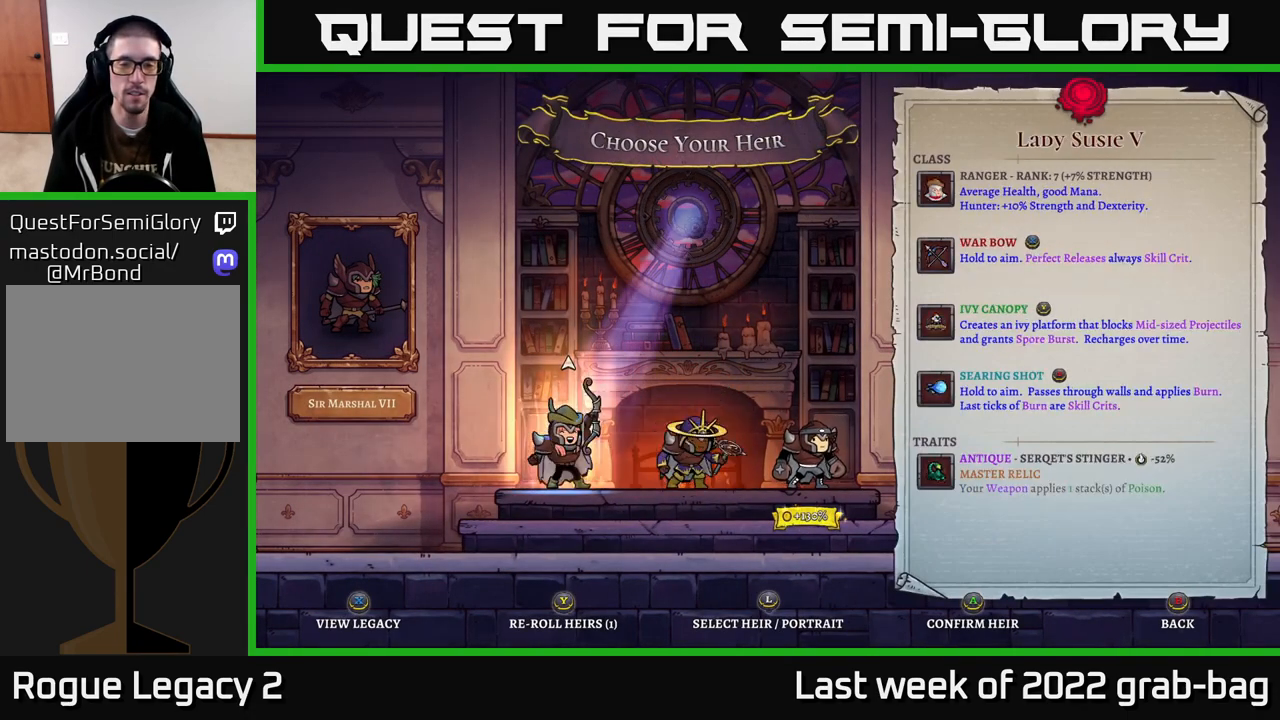
{"buttons": ["A"], "left_stick": "center", "right_stick": "center", "events": [[150, "left_stick", "center"], [217, "left_stick", "right"], [350, "left_stick", "center"], [483, "A", "down"]]}
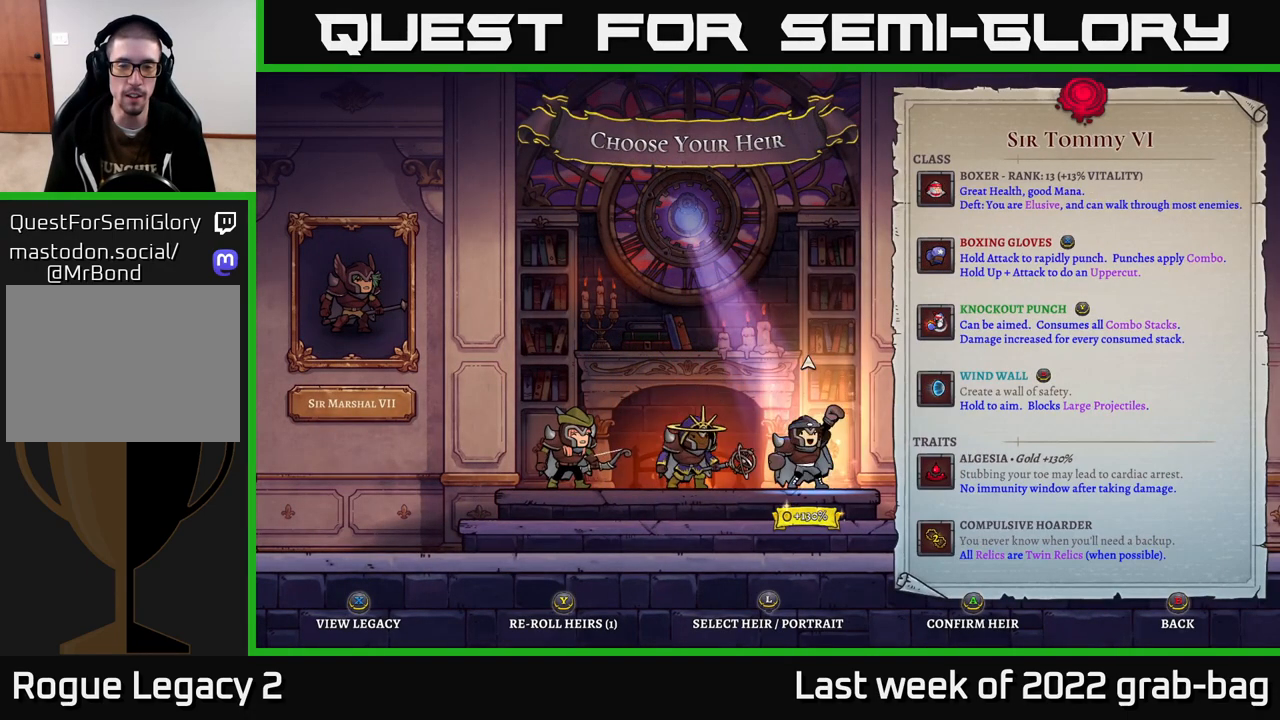
{"buttons": [], "left_stick": "center", "right_stick": "center", "events": [[133, "A", "up"], [350, "A", "down"], [450, "A", "up"]]}
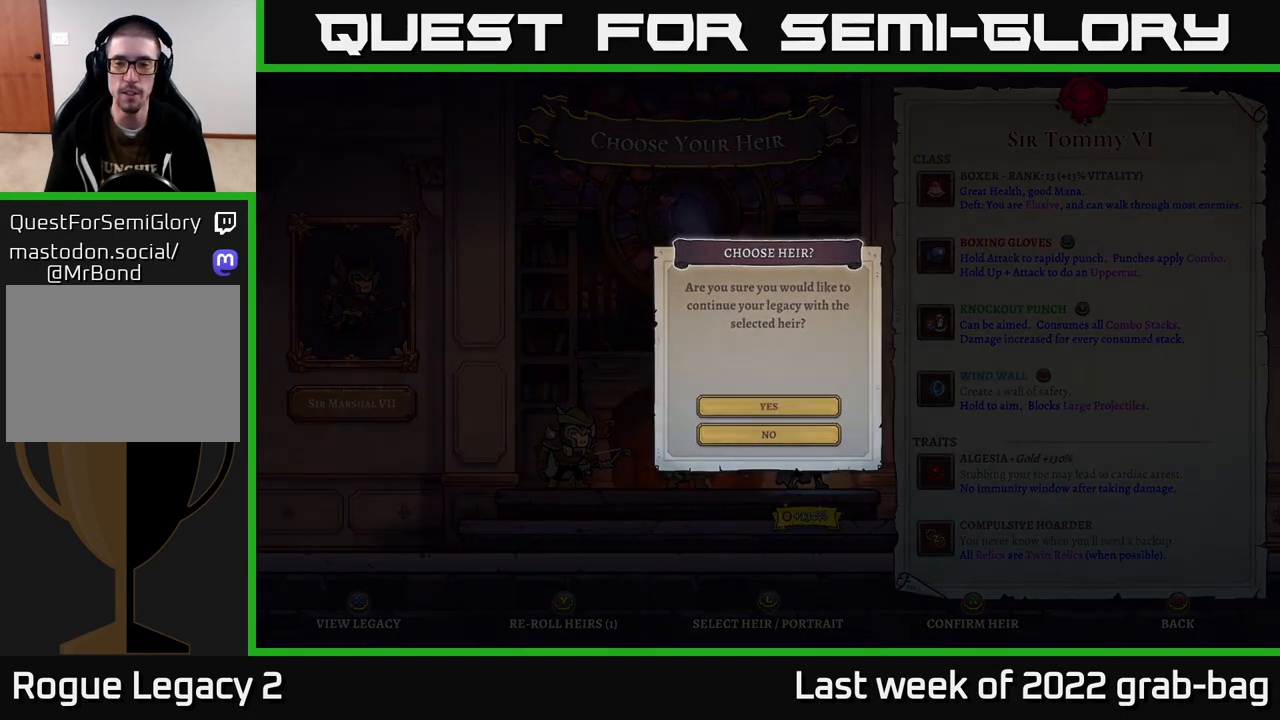
{"buttons": [], "left_stick": "center", "right_stick": "center", "events": []}
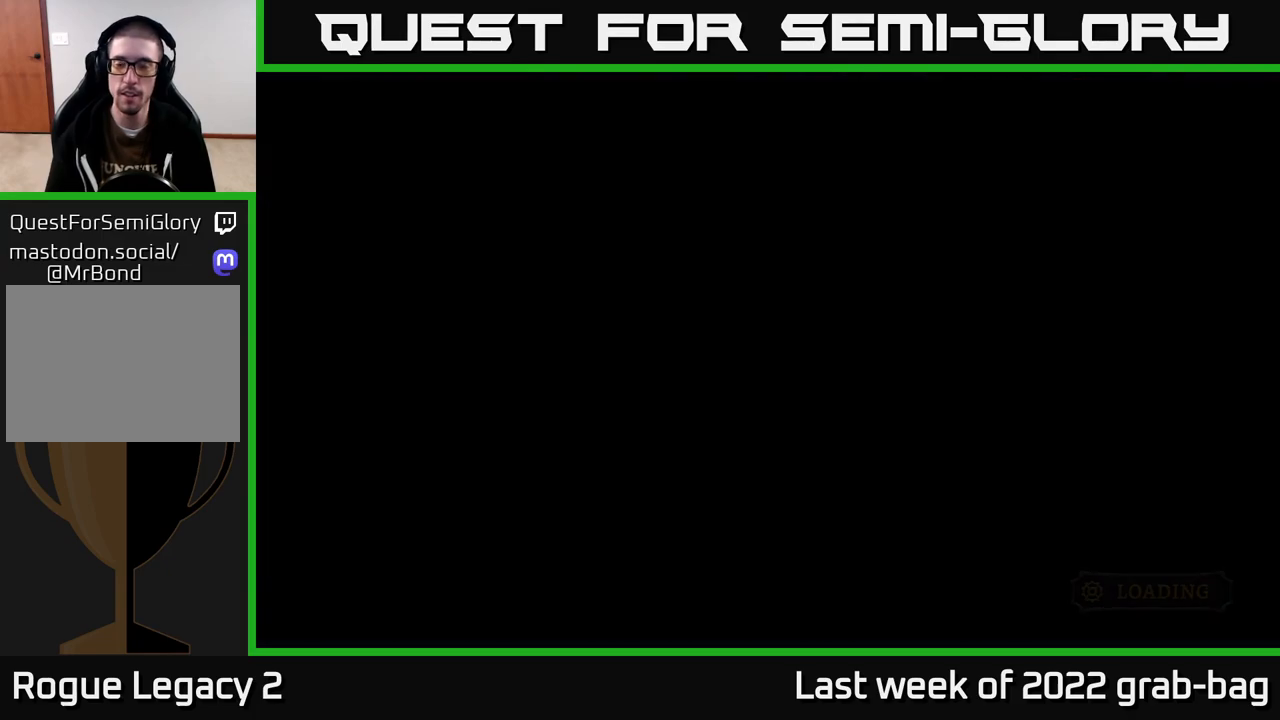
{"buttons": [], "left_stick": "center", "right_stick": "center", "events": []}
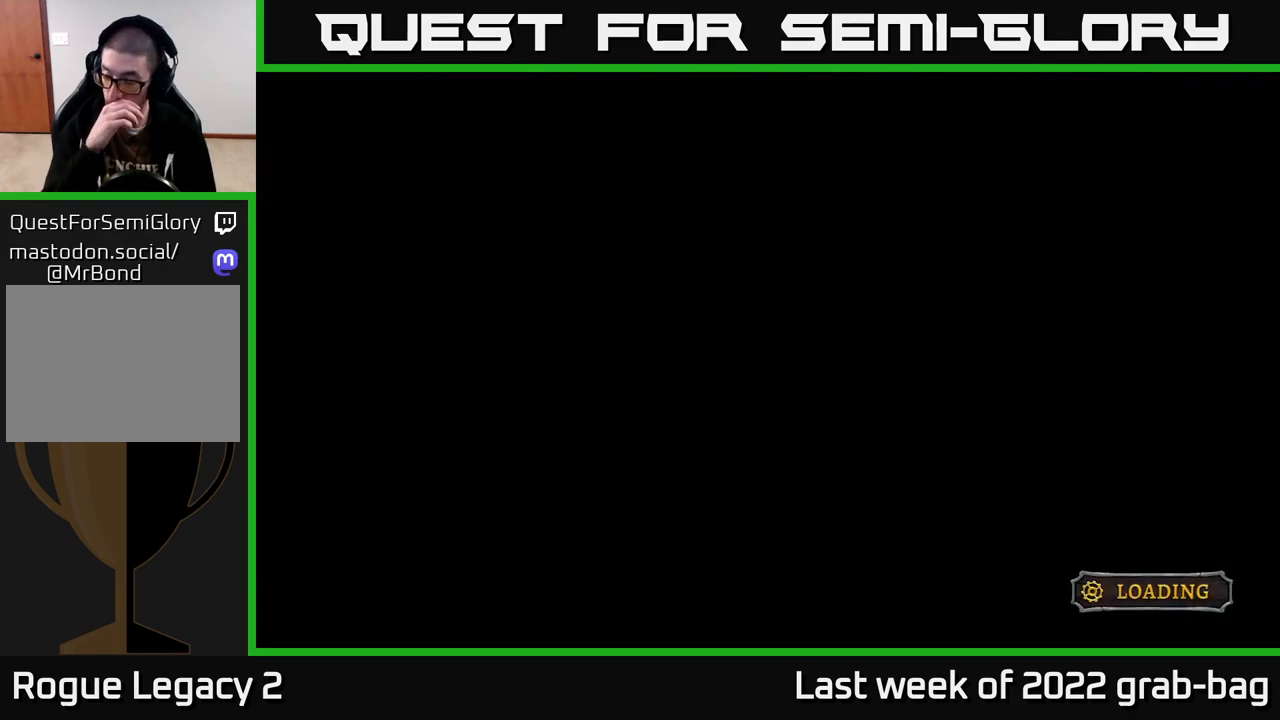
{"buttons": [], "left_stick": "center", "right_stick": "center", "events": []}
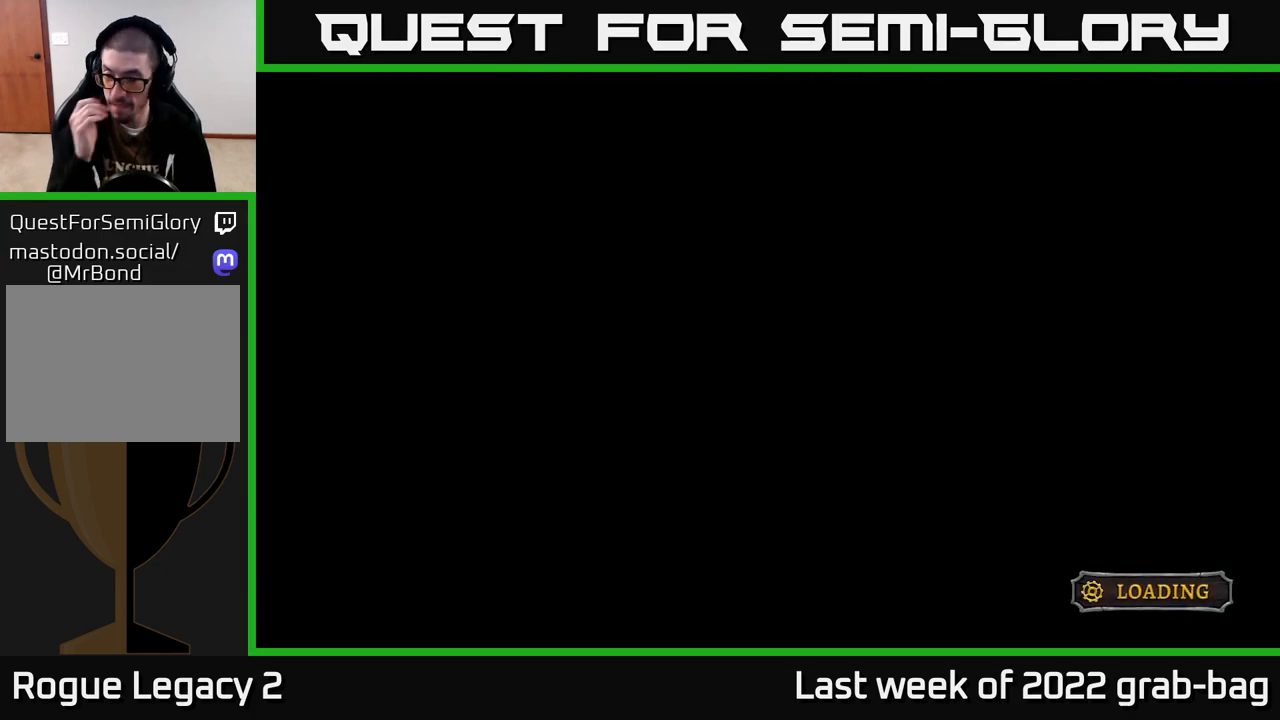
{"buttons": [], "left_stick": "center", "right_stick": "center", "events": []}
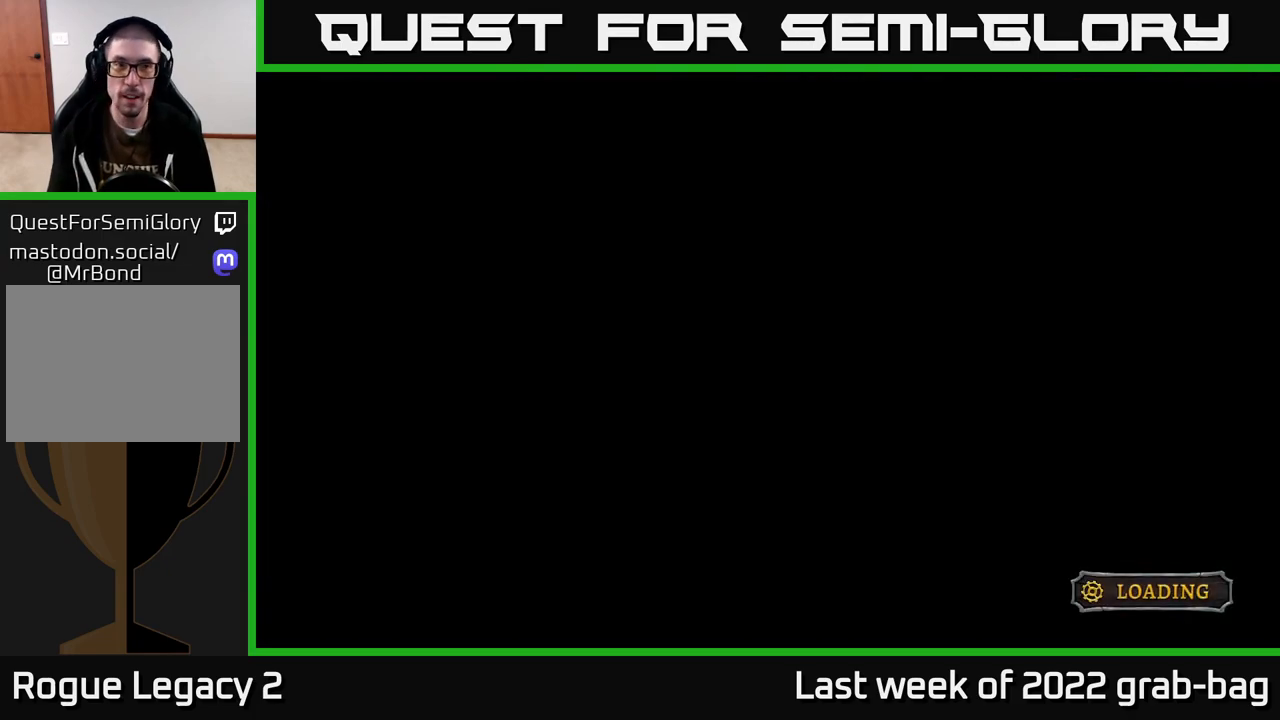
{"buttons": [], "left_stick": "center", "right_stick": "center", "events": []}
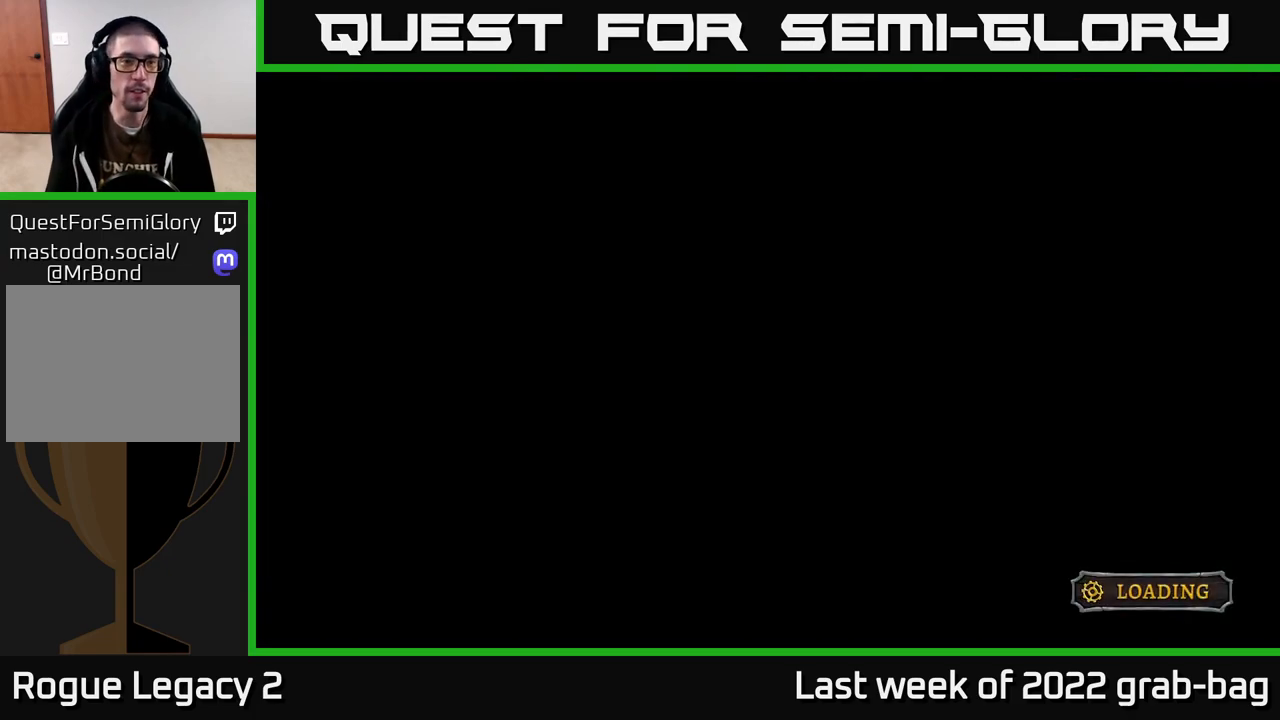
{"buttons": ["A"], "left_stick": "center", "right_stick": "center", "events": [[250, "A", "down"]]}
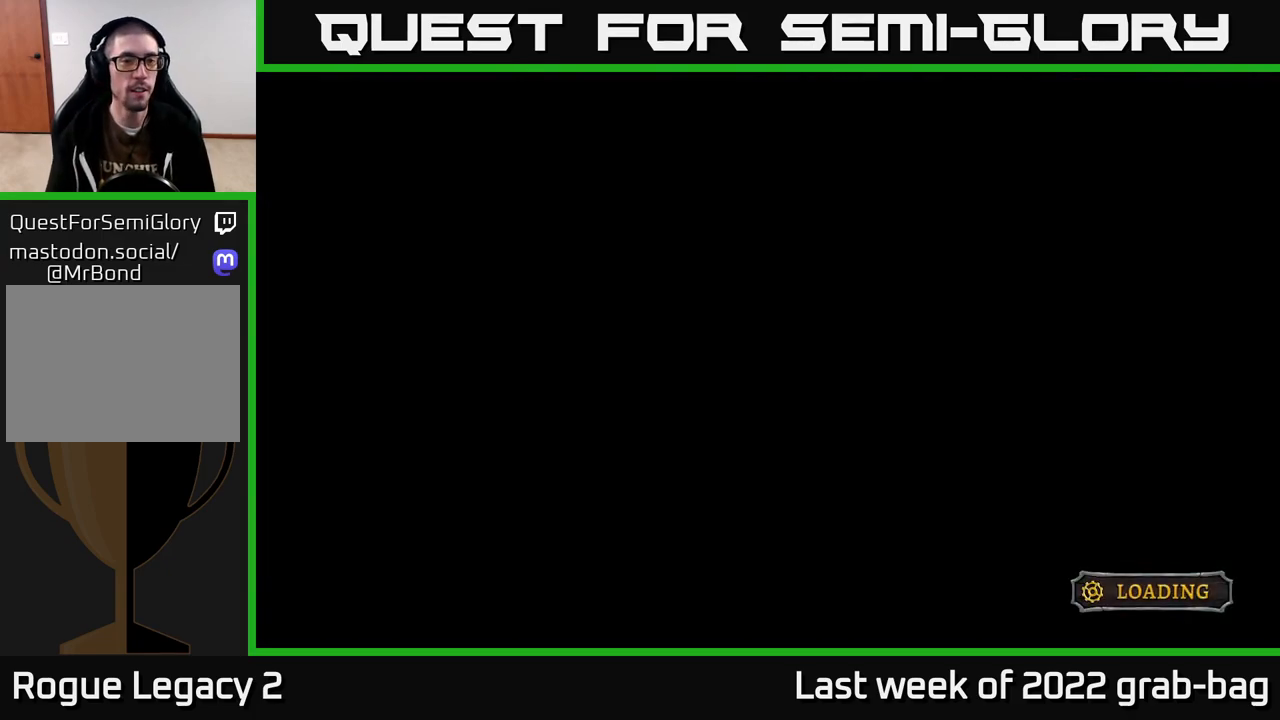
{"buttons": ["A"], "left_stick": "center", "right_stick": "center", "events": []}
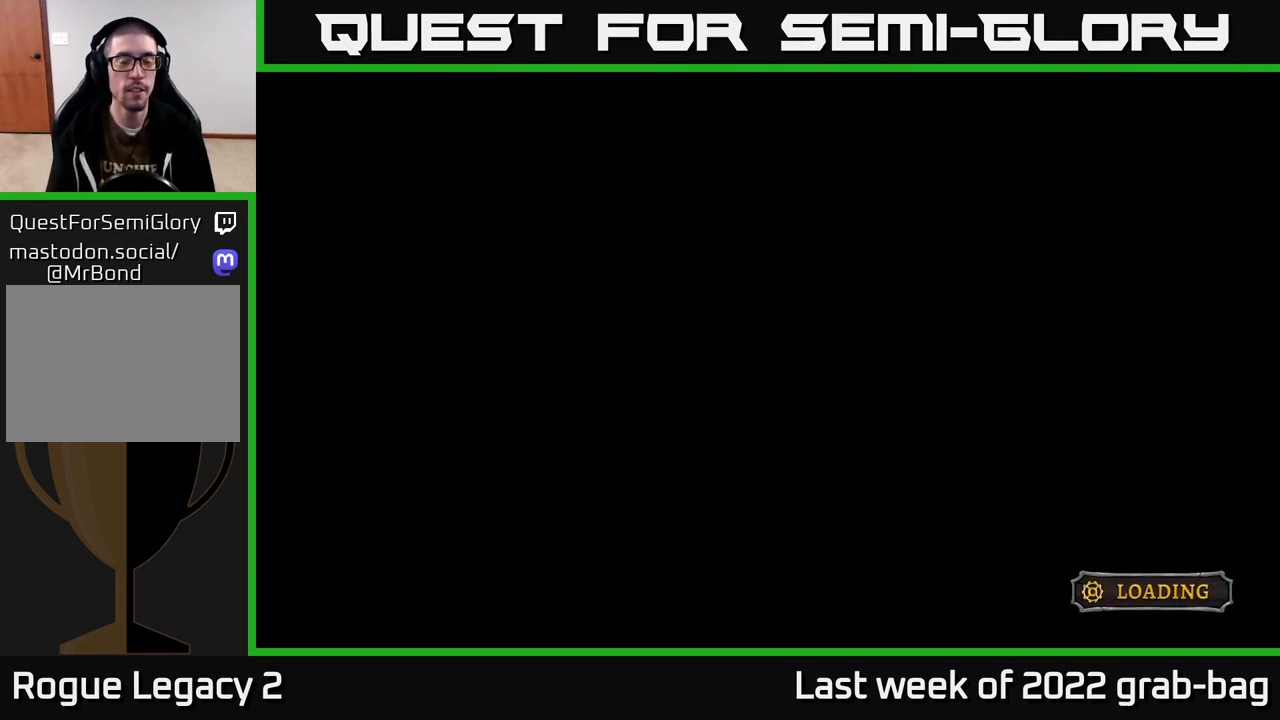
{"buttons": ["A"], "left_stick": "center", "right_stick": "center", "events": [[33, "A", "up"], [283, "A", "down"]]}
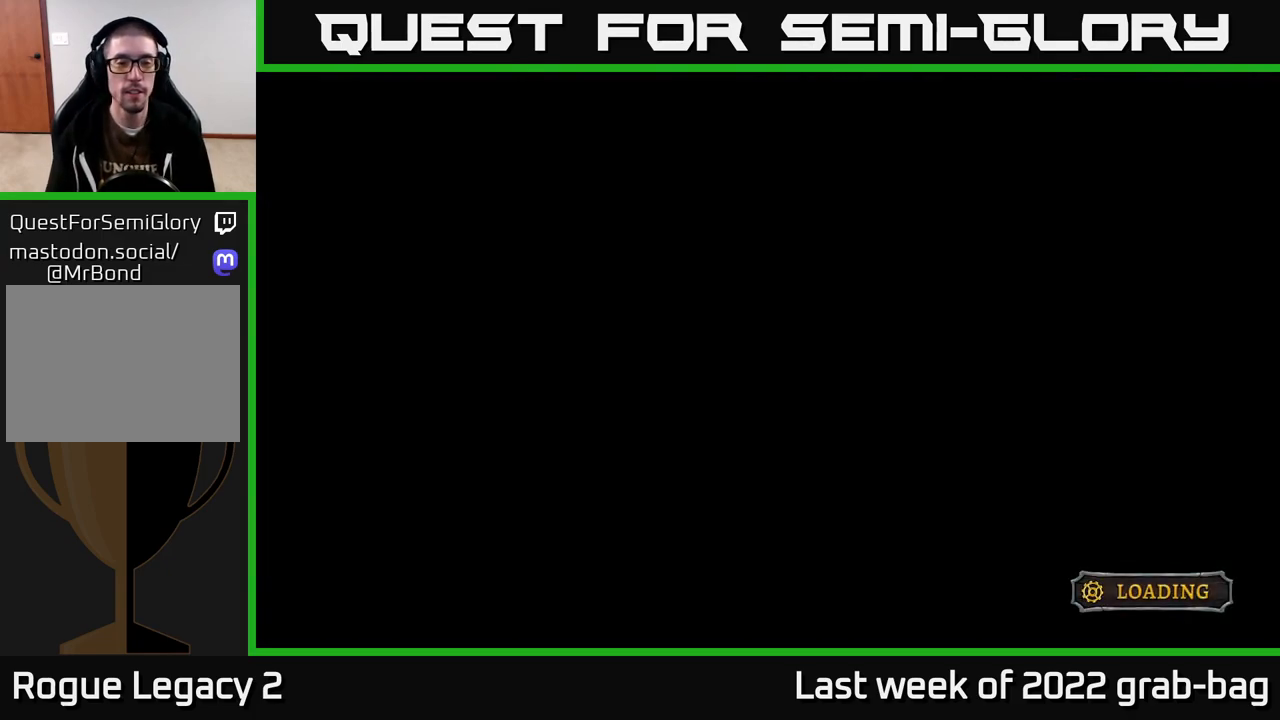
{"buttons": [], "left_stick": "center", "right_stick": "center", "events": [[267, "A", "up"]]}